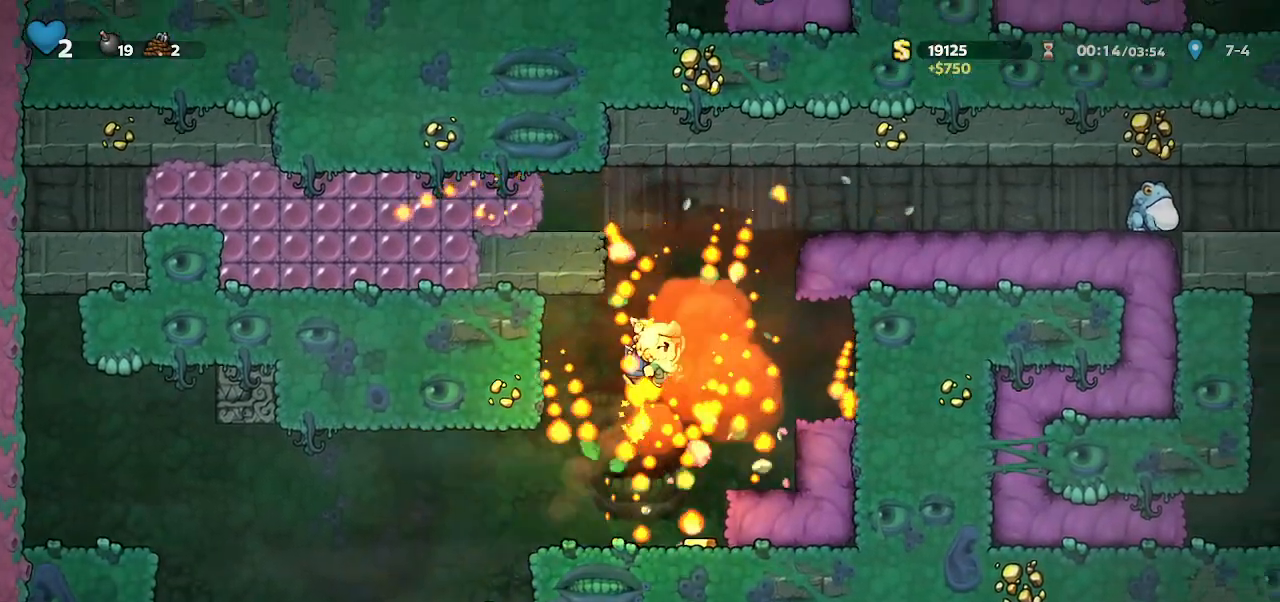
Gameplay with keyboard; each line is a JSON object with the keys held at the frame after it. "events" lists presses ("down") and releases ("up") of "bomb", "door", "down", "escape", "jump", "left", "right", "rope", "tab", "up", "walk" and "whip" between this image and that frame as [ms after this image, input, new state], when the widget could be followed in between. No other keys are recorded. Mouse input is not recorded. Key names are as the overlay labels them; some are game actions (e.g. jump) rather than physical keys.
{"keys": ["right", "walk"], "events": [[300, "walk", "up"], [500, "jump", "up"], [500, "walk", "down"]]}
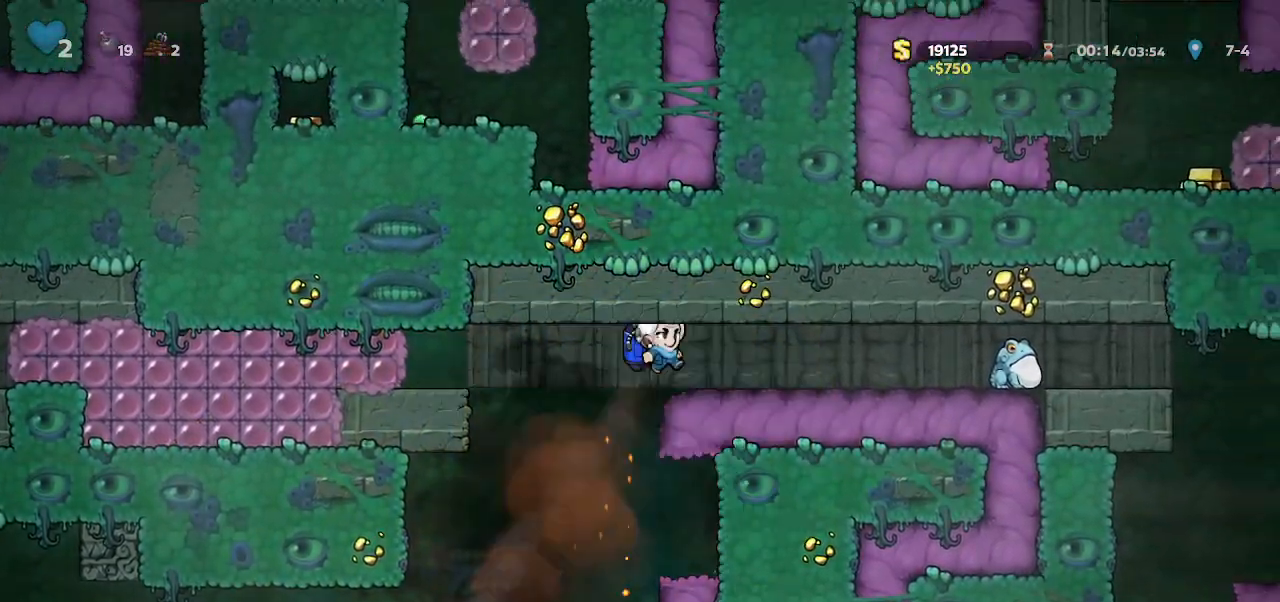
{"keys": ["down", "left", "walk"], "events": [[400, "left", "down"], [400, "right", "up"], [467, "down", "down"]]}
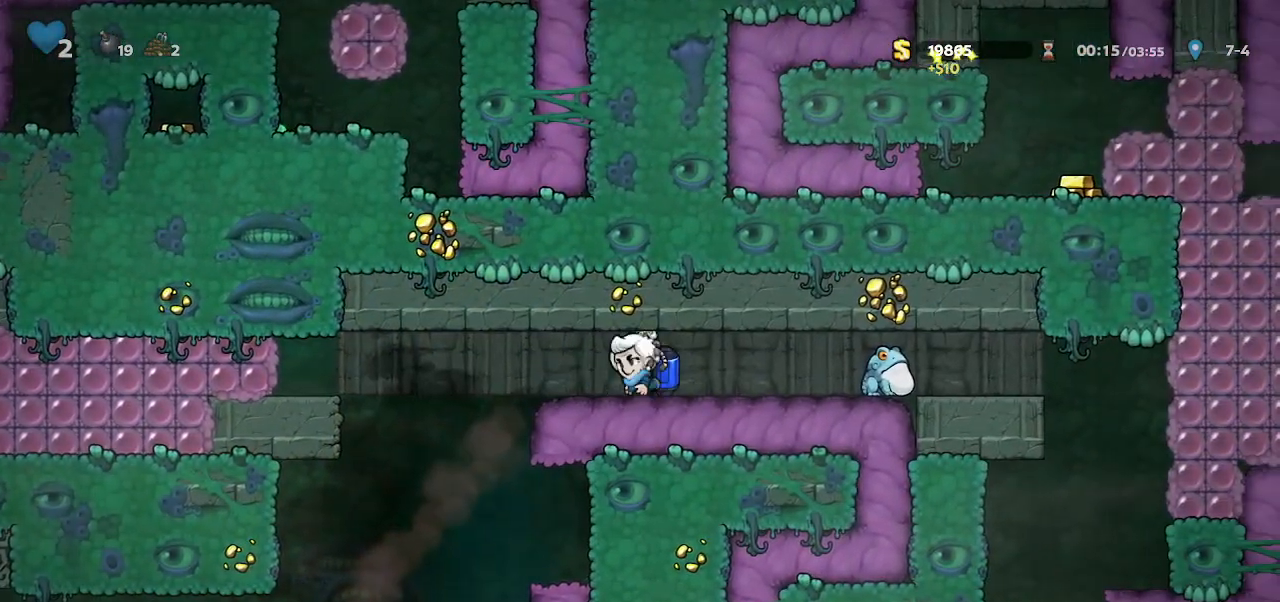
{"keys": ["bomb", "down", "walk"], "events": [[300, "left", "up"], [400, "bomb", "down"], [433, "bomb", "up"], [467, "bomb", "down"]]}
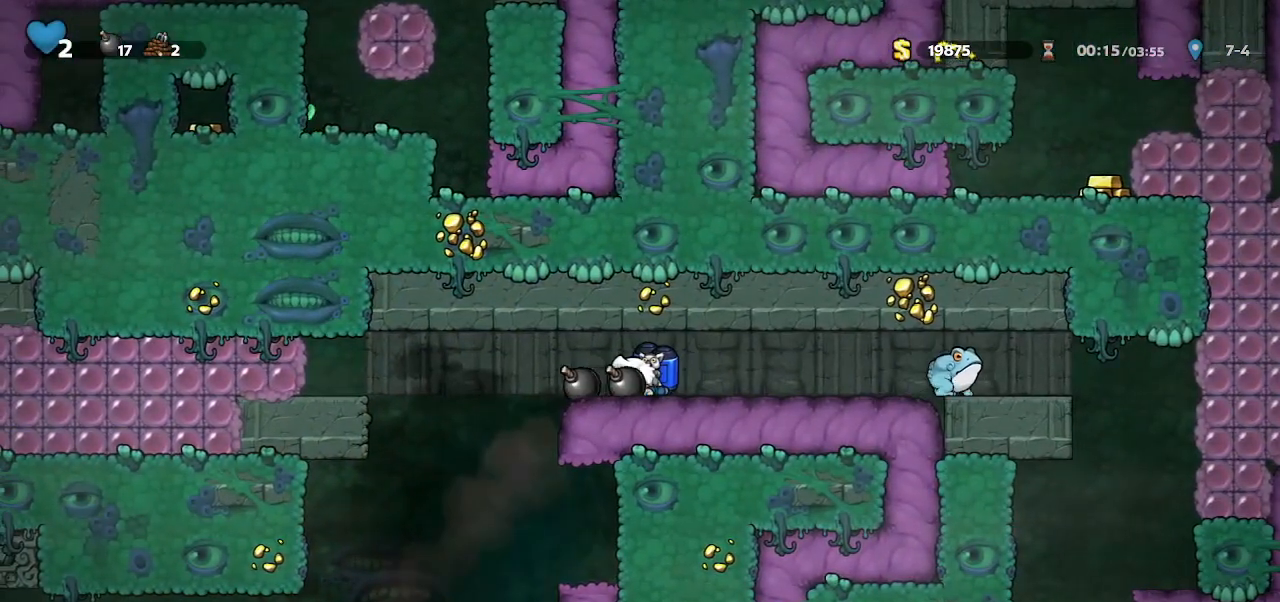
{"keys": ["walk"], "events": [[67, "bomb", "up"], [133, "bomb", "down"], [167, "bomb", "up"], [200, "bomb", "down"], [300, "bomb", "up"], [400, "down", "up"]]}
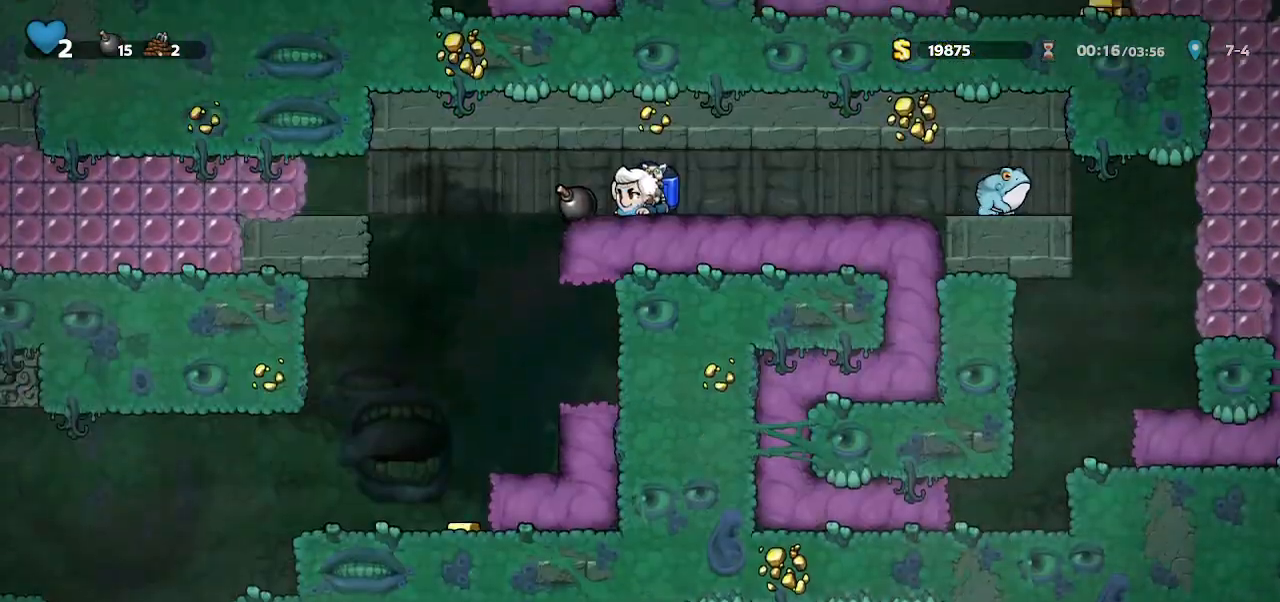
{"keys": ["left", "walk"], "events": [[100, "walk", "up"], [133, "left", "down"], [400, "walk", "down"]]}
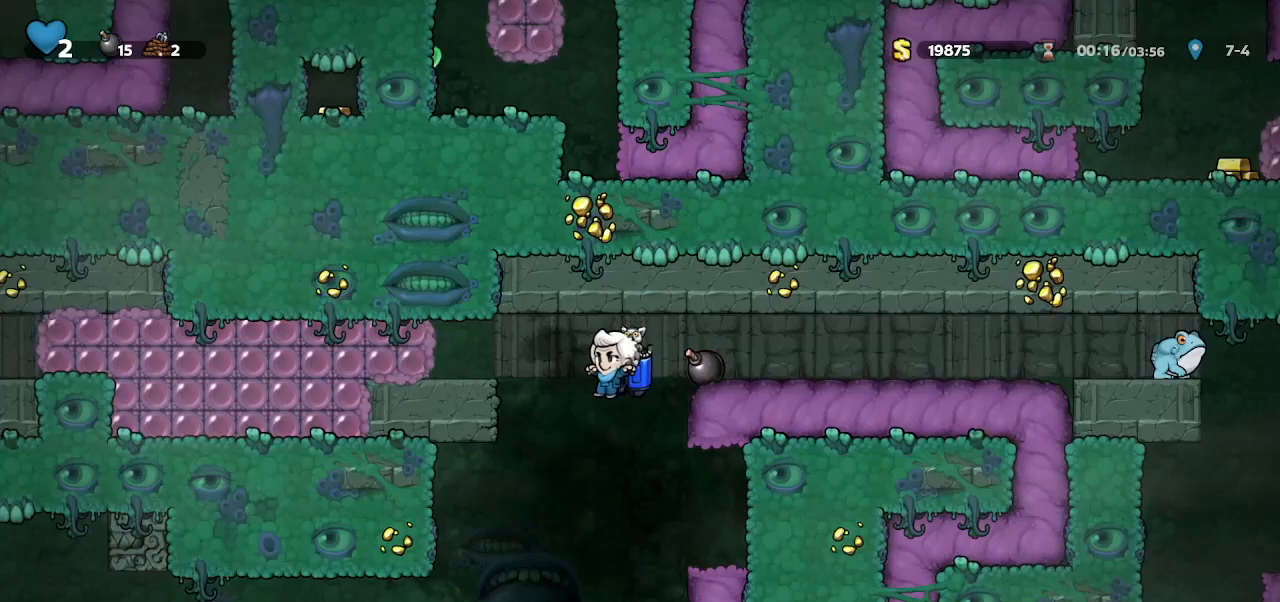
{"keys": ["left", "walk"], "events": [[67, "left", "up"], [400, "left", "down"]]}
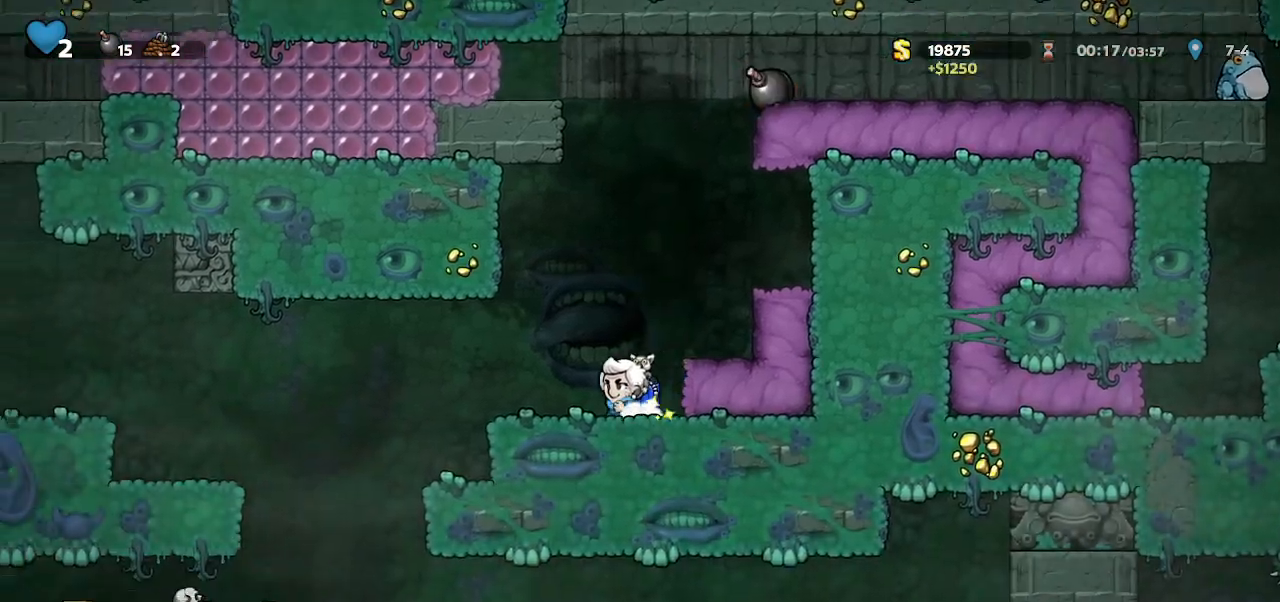
{"keys": ["jump", "walk"], "events": [[200, "left", "up"], [267, "walk", "up"], [367, "jump", "down"], [433, "jump", "up"], [500, "jump", "down"], [500, "walk", "down"]]}
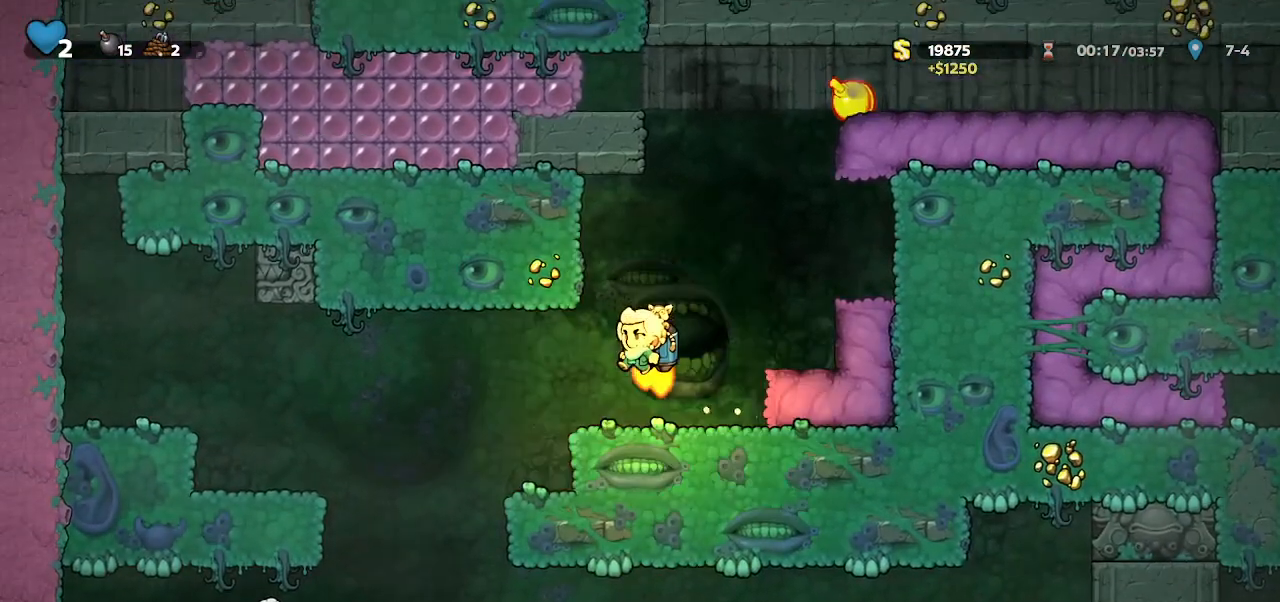
{"keys": ["walk"], "events": [[133, "jump", "up"], [333, "jump", "down"], [400, "jump", "up"]]}
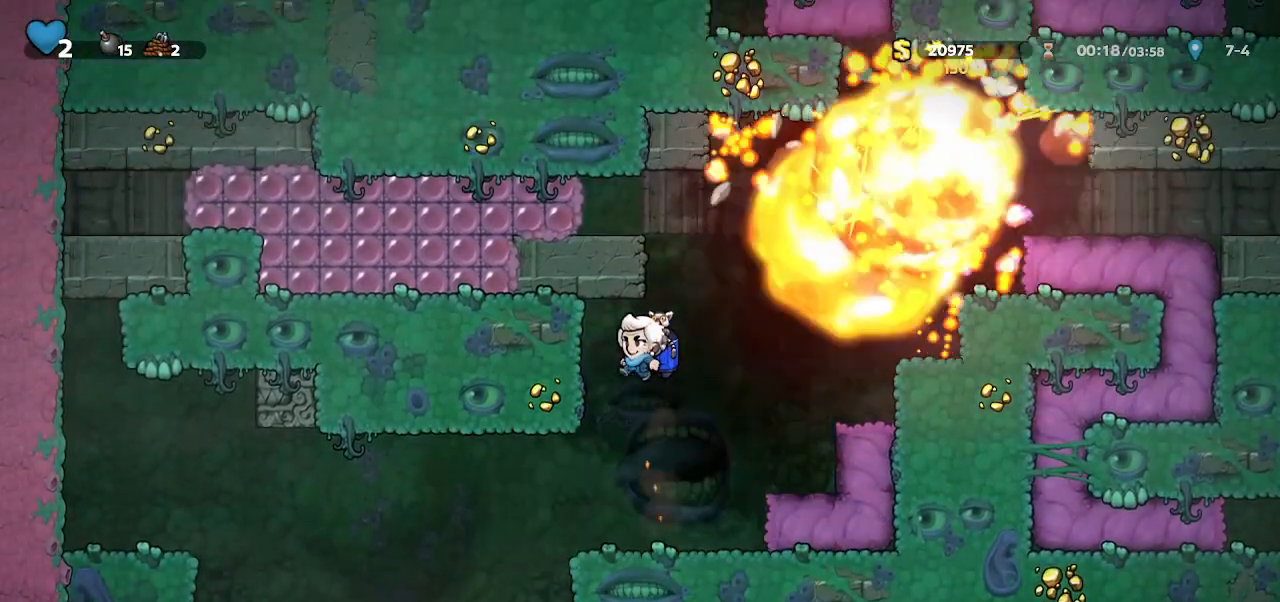
{"keys": ["jump", "right"], "events": [[100, "jump", "down"], [133, "jump", "up"], [133, "right", "down"], [233, "jump", "down"], [333, "jump", "up"], [333, "walk", "up"], [433, "jump", "down"]]}
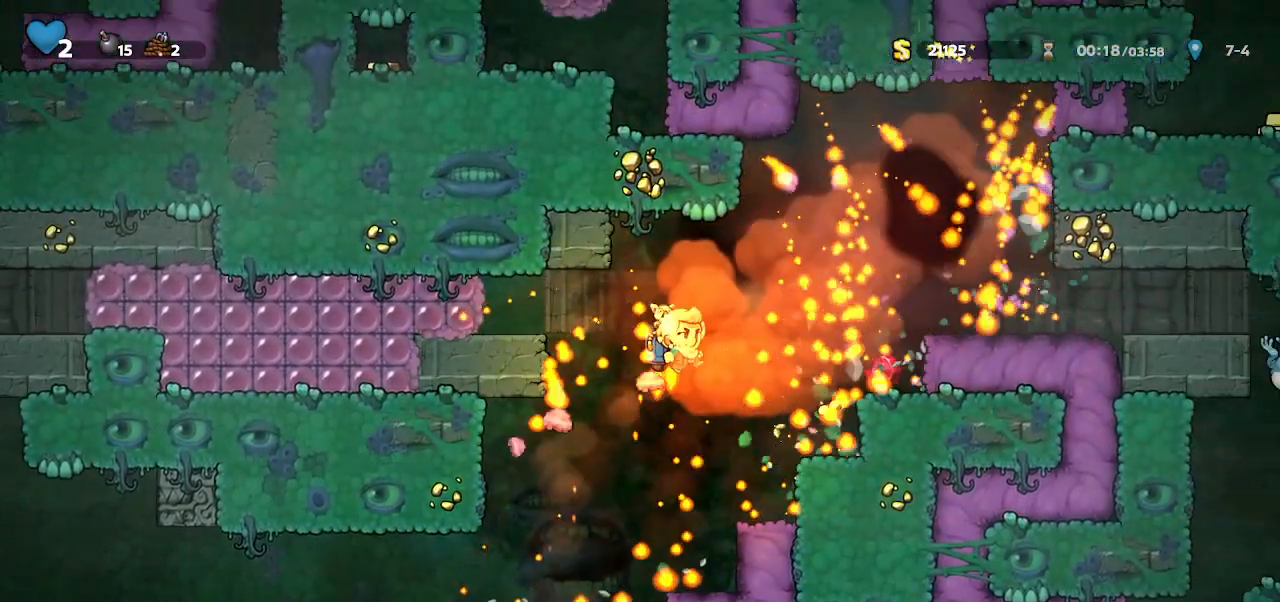
{"keys": ["down", "right", "walk"], "events": [[133, "jump", "up"], [167, "walk", "down"], [200, "right", "up"], [300, "right", "down"], [433, "down", "down"]]}
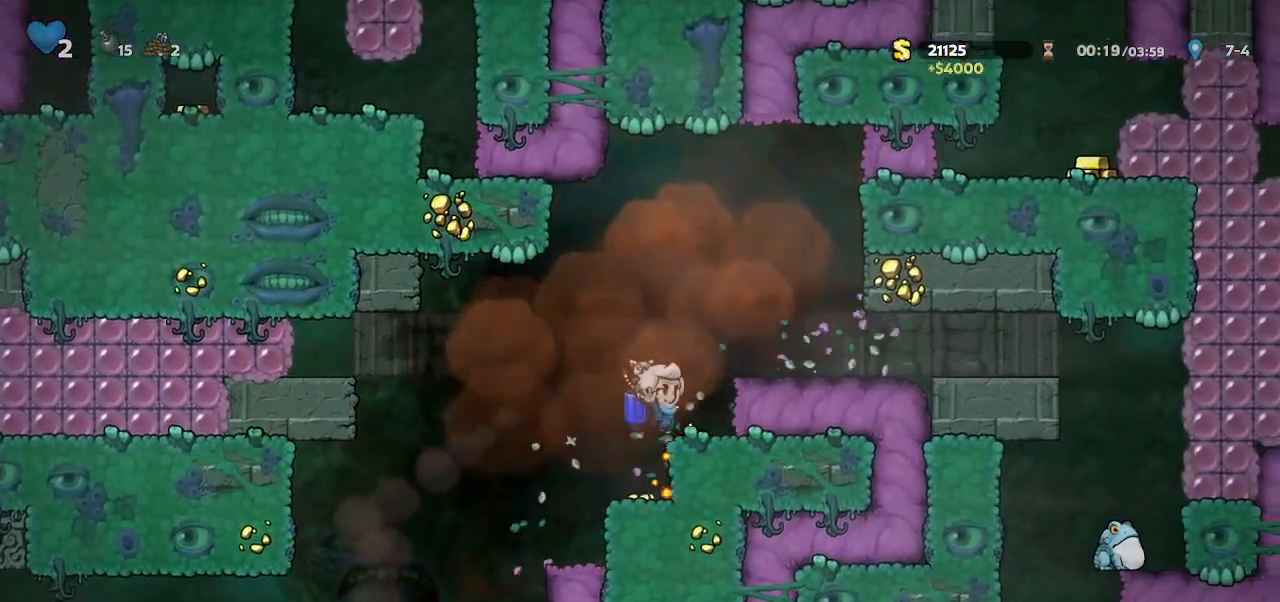
{"keys": ["right", "walk"], "events": [[100, "bomb", "down"], [133, "whip", "down"], [167, "bomb", "up"], [233, "down", "up"], [233, "right", "up"], [233, "whip", "up"], [267, "left", "down"], [333, "left", "up"], [467, "right", "down"]]}
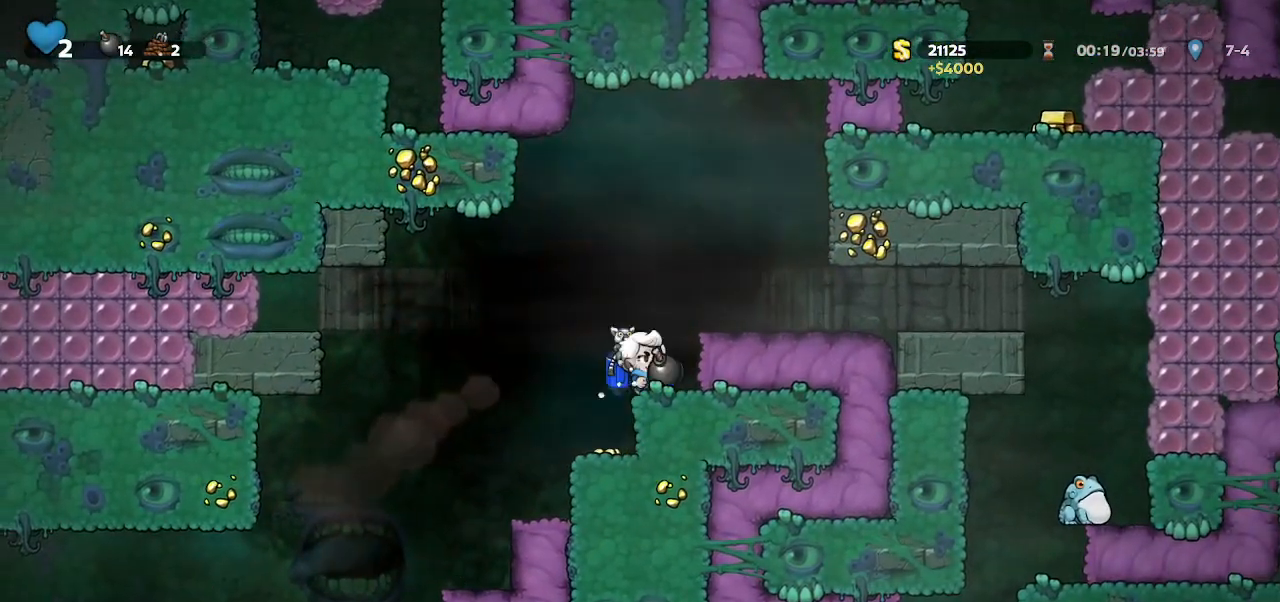
{"keys": ["up", "walk"], "events": [[67, "left", "down"], [67, "right", "up"], [100, "left", "up"], [400, "up", "down"]]}
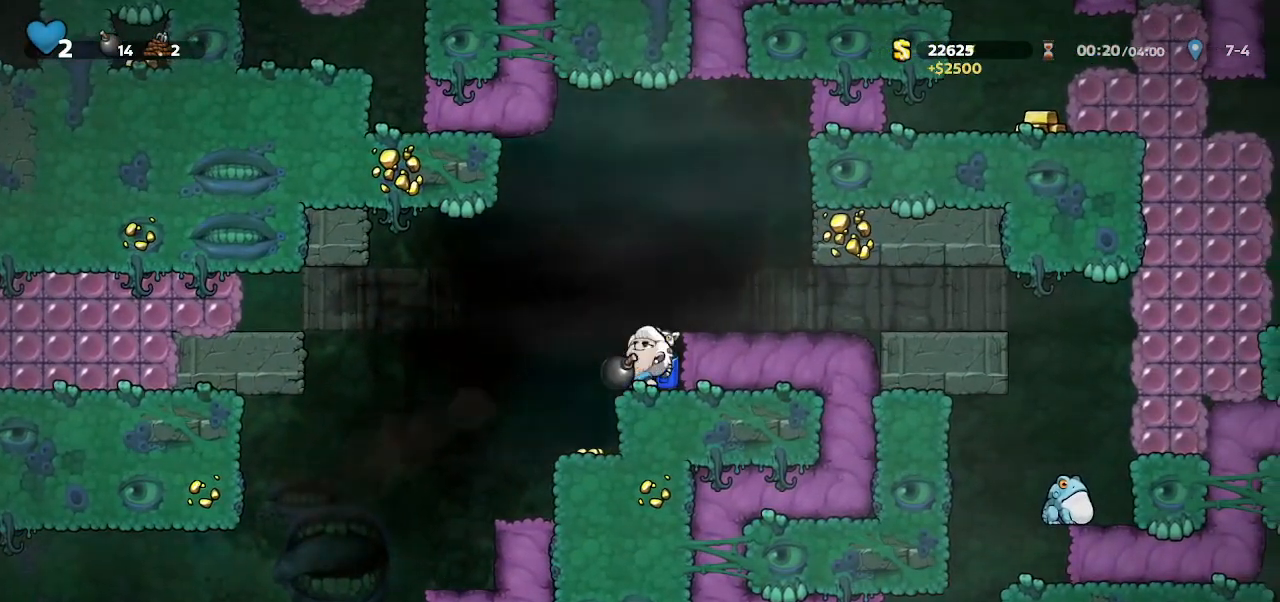
{"keys": ["up", "walk"], "events": []}
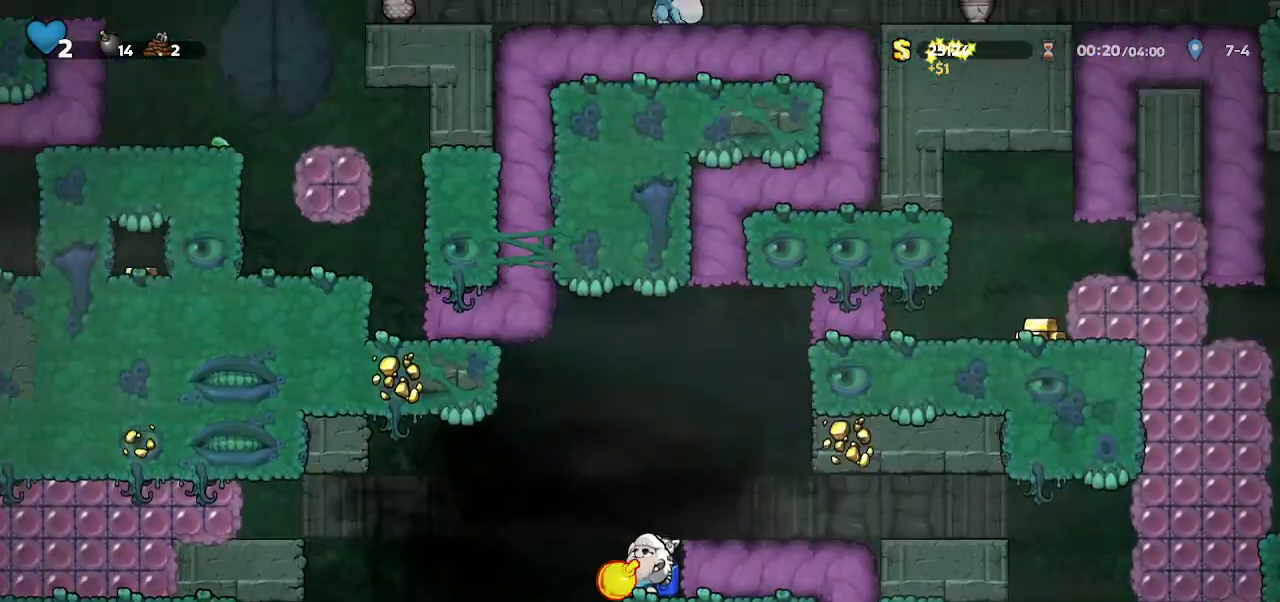
{"keys": ["up"], "events": [[333, "walk", "up"]]}
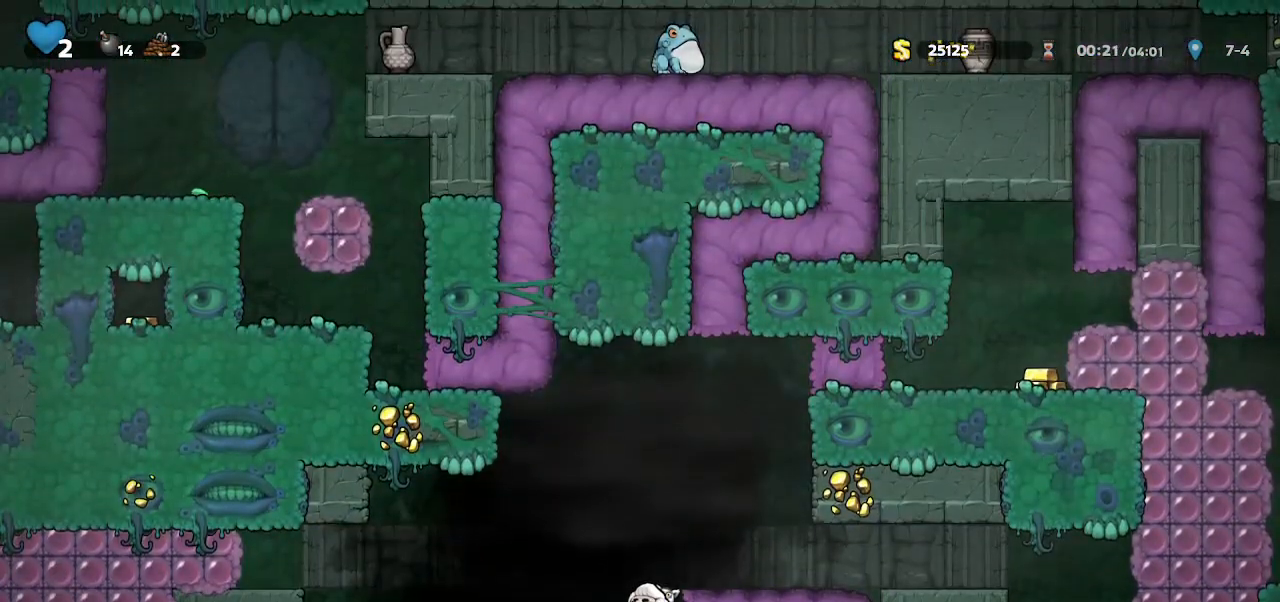
{"keys": ["up"], "events": [[300, "whip", "down"], [467, "whip", "up"]]}
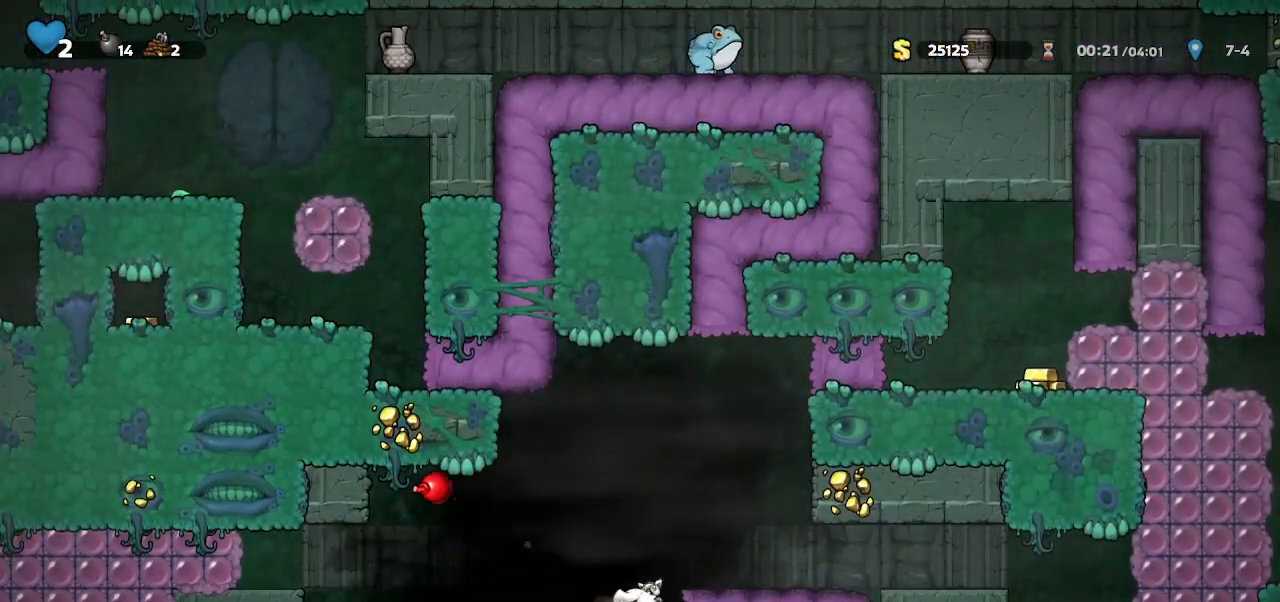
{"keys": [], "events": [[33, "up", "up"], [67, "left", "down"], [200, "jump", "down"], [267, "jump", "up"], [500, "left", "up"]]}
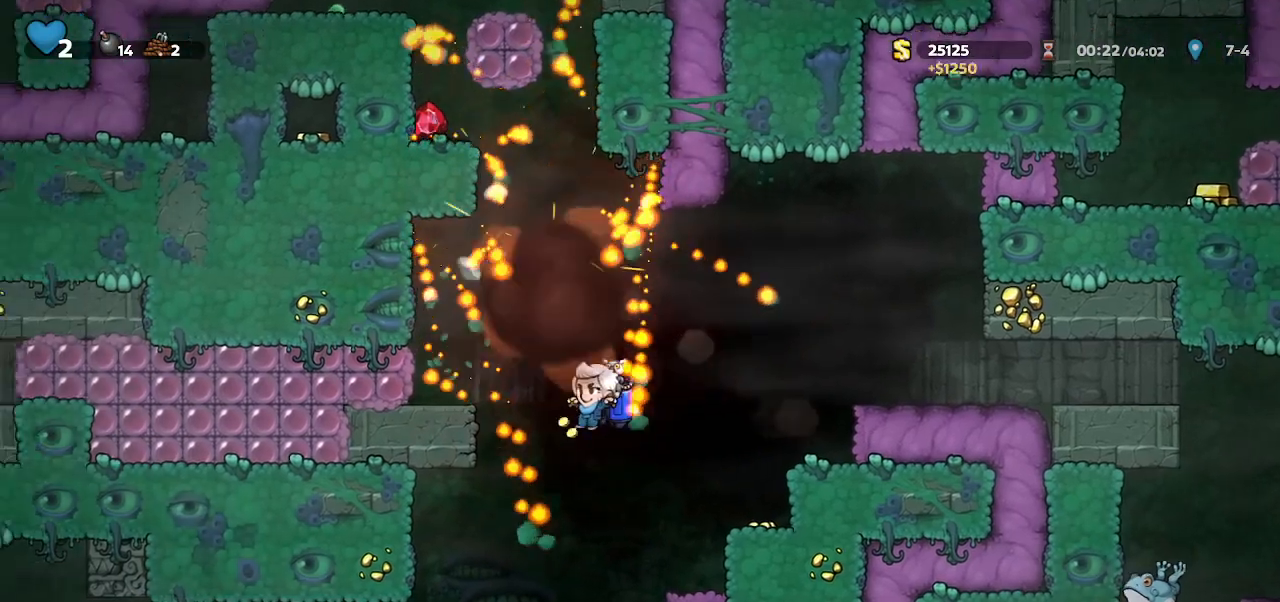
{"keys": ["left"], "events": [[100, "rope", "down"], [133, "rope", "up"], [267, "left", "down"]]}
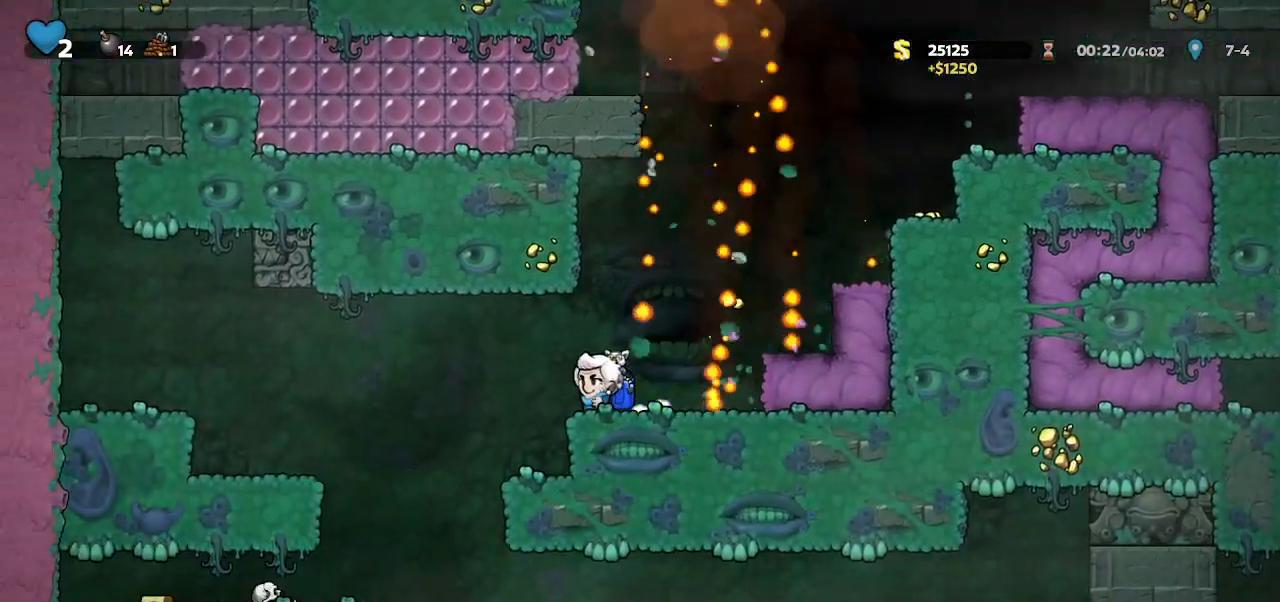
{"keys": ["walk"], "events": [[200, "walk", "down"], [300, "left", "up"]]}
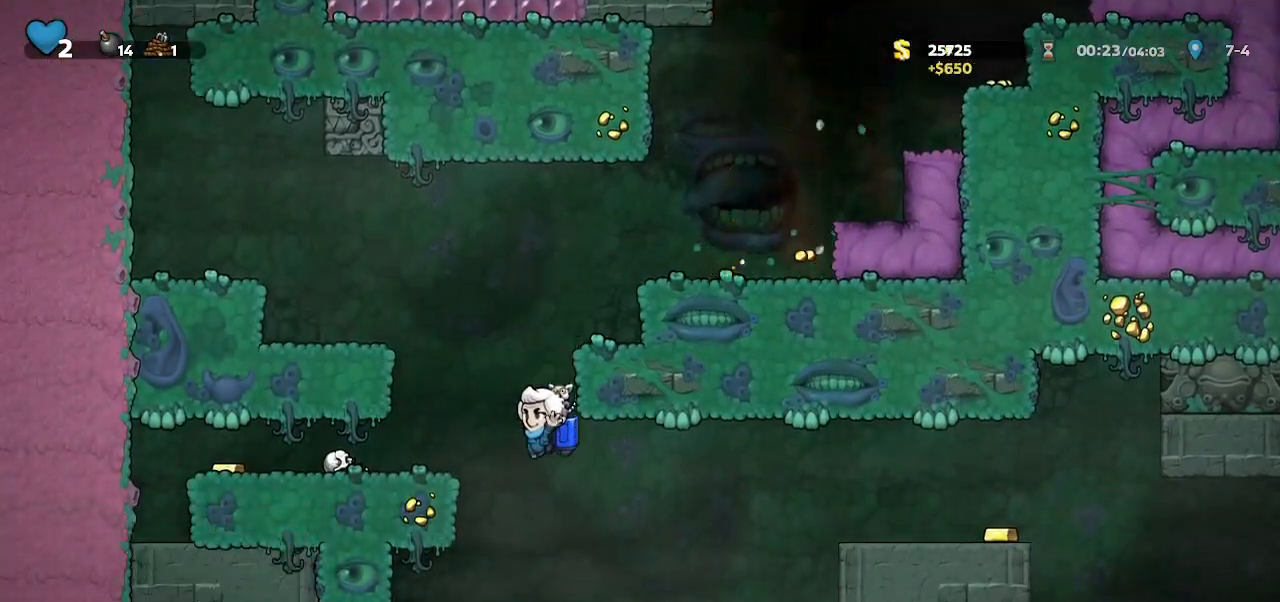
{"keys": ["walk"], "events": [[167, "jump", "down"], [200, "jump", "up"], [400, "left", "down"], [500, "left", "up"]]}
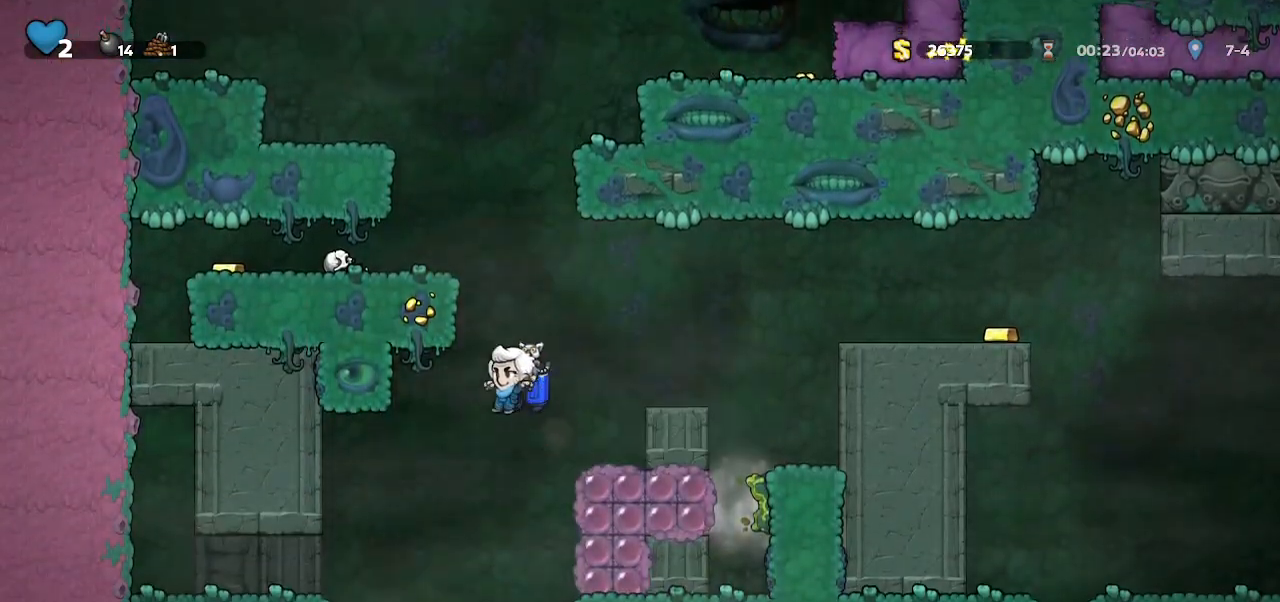
{"keys": ["walk"], "events": [[333, "left", "down"], [500, "left", "up"]]}
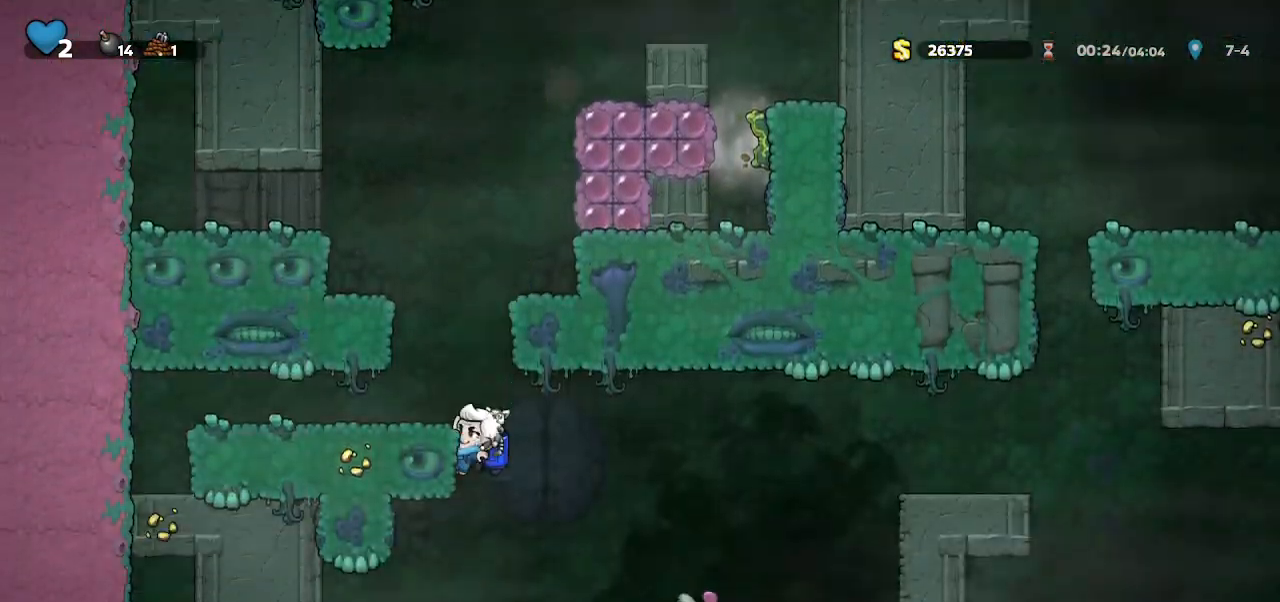
{"keys": ["left", "walk"], "events": [[100, "jump", "down"], [200, "jump", "up"], [400, "left", "down"]]}
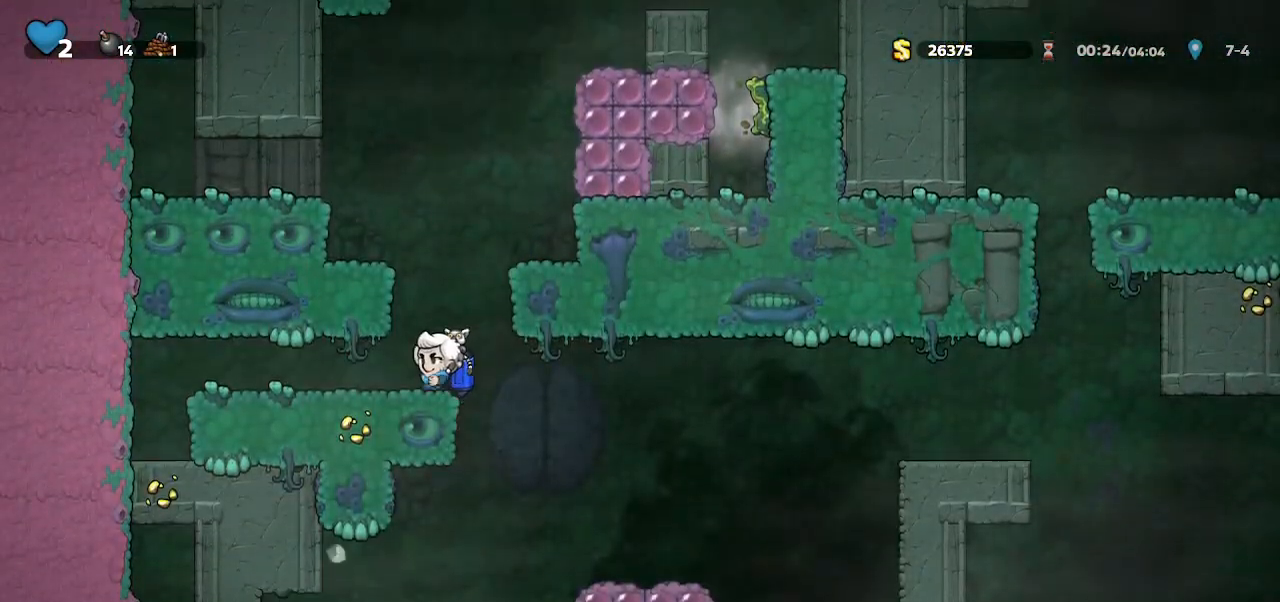
{"keys": ["bomb", "down", "left", "walk"], "events": [[33, "jump", "down"], [33, "left", "up"], [133, "jump", "up"], [400, "left", "down"], [433, "down", "down"], [500, "bomb", "down"]]}
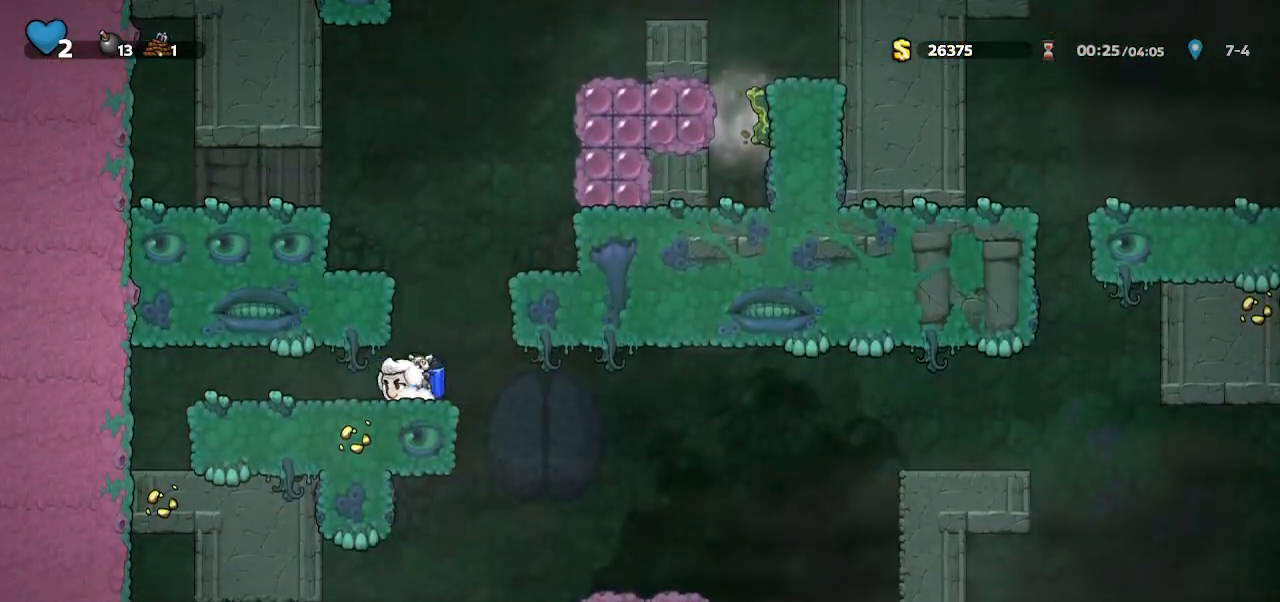
{"keys": ["right"], "events": [[33, "left", "up"], [33, "right", "down"], [67, "whip", "down"], [133, "bomb", "up"], [133, "down", "up"], [133, "whip", "up"], [167, "walk", "up"]]}
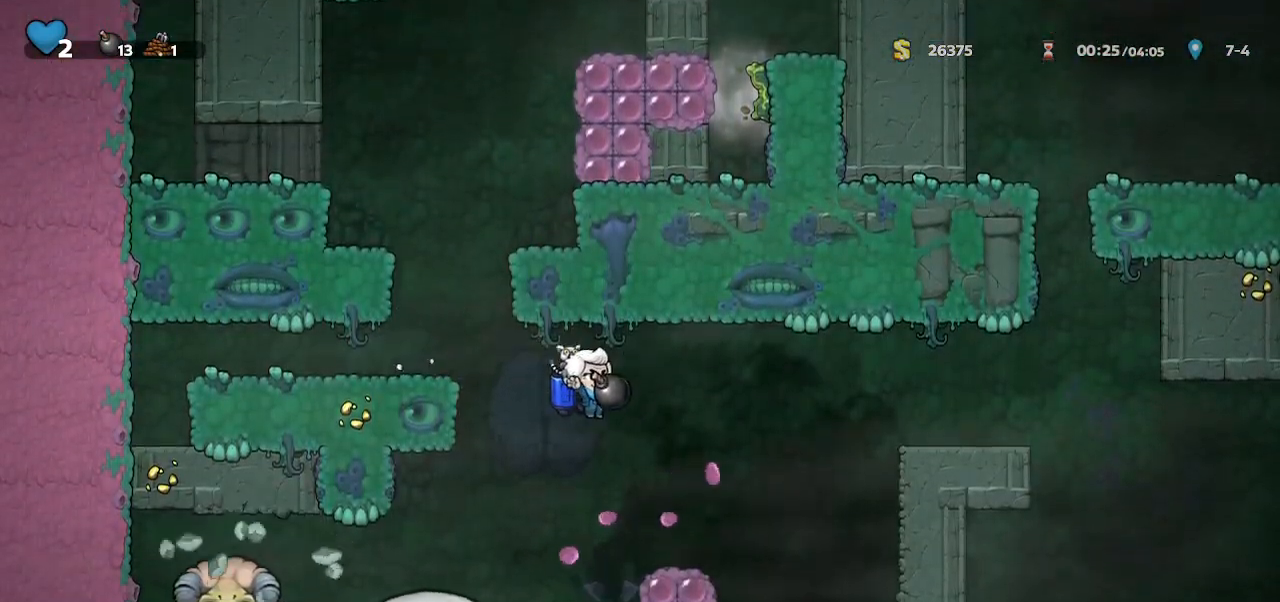
{"keys": ["right", "walk"], "events": [[300, "jump", "down"], [333, "jump", "up"], [433, "walk", "down"]]}
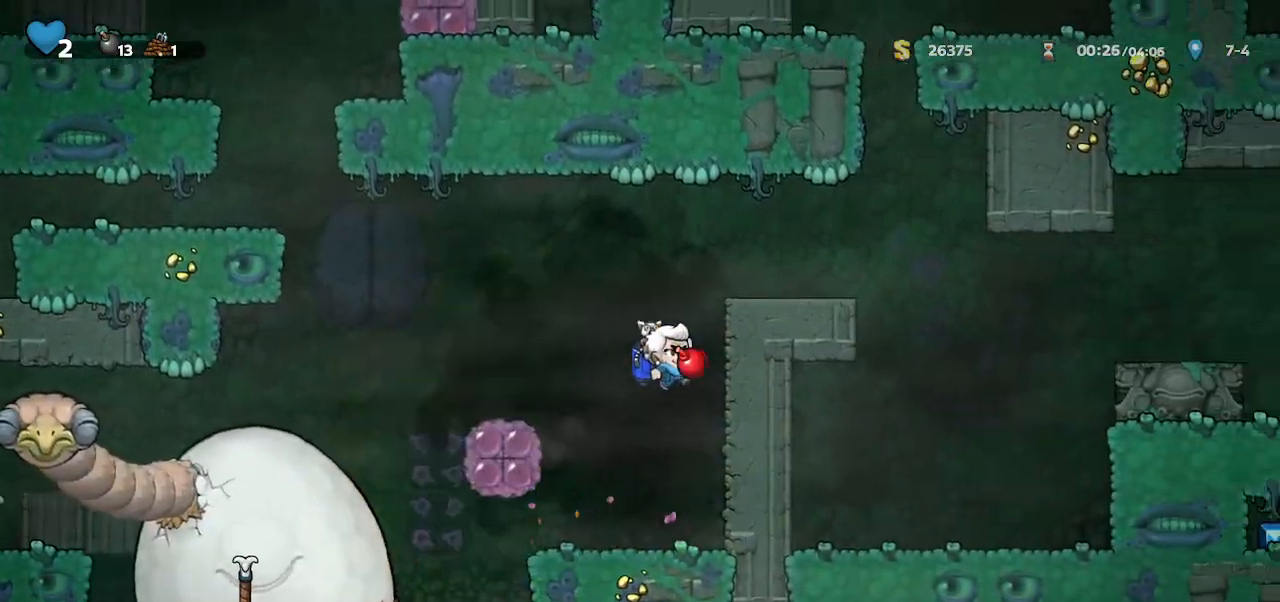
{"keys": ["left"], "events": [[67, "left", "down"], [67, "right", "up"], [133, "left", "up"], [167, "jump", "down"], [267, "jump", "up"], [267, "left", "down"], [267, "walk", "up"], [400, "jump", "down"], [433, "jump", "up"]]}
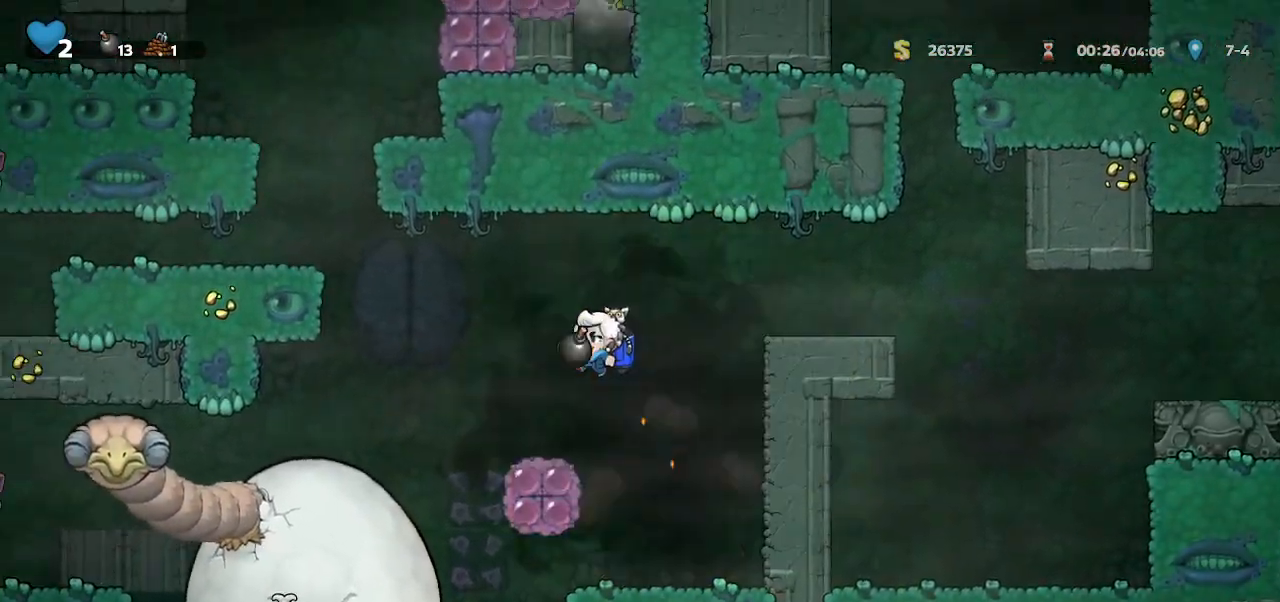
{"keys": [], "events": [[33, "walk", "down"], [133, "left", "up"], [400, "walk", "up"]]}
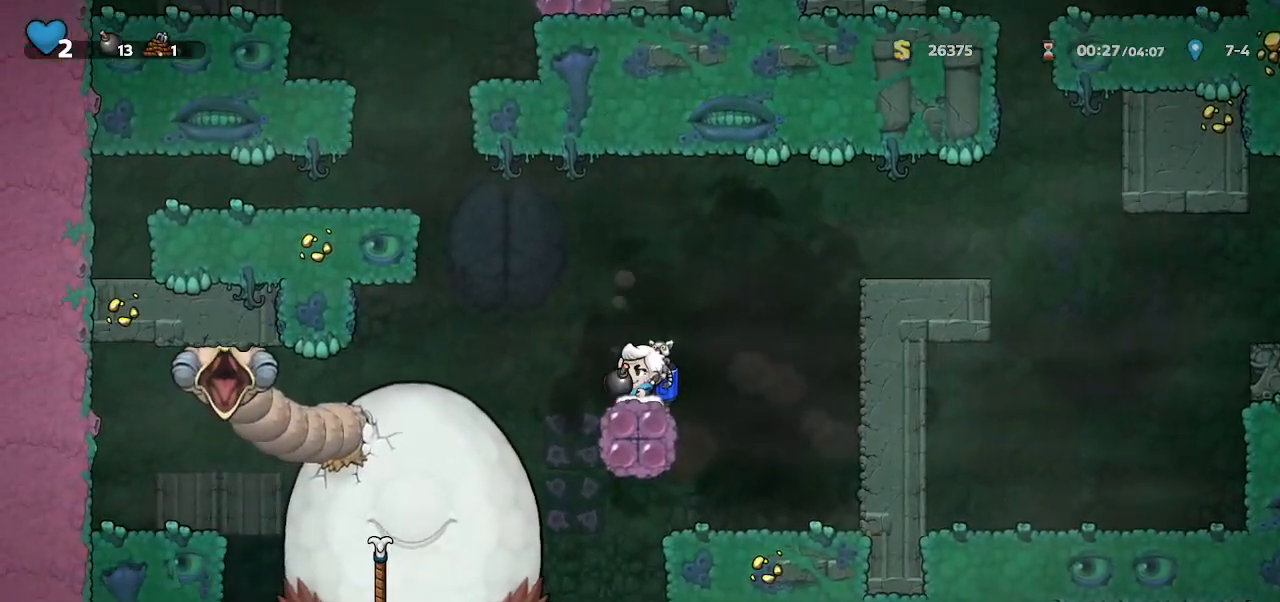
{"keys": ["right"], "events": [[100, "whip", "down"], [167, "bomb", "down"], [167, "whip", "up"], [200, "bomb", "up"], [233, "bomb", "down"], [300, "right", "down"], [333, "bomb", "up"], [400, "jump", "down"], [467, "jump", "up"]]}
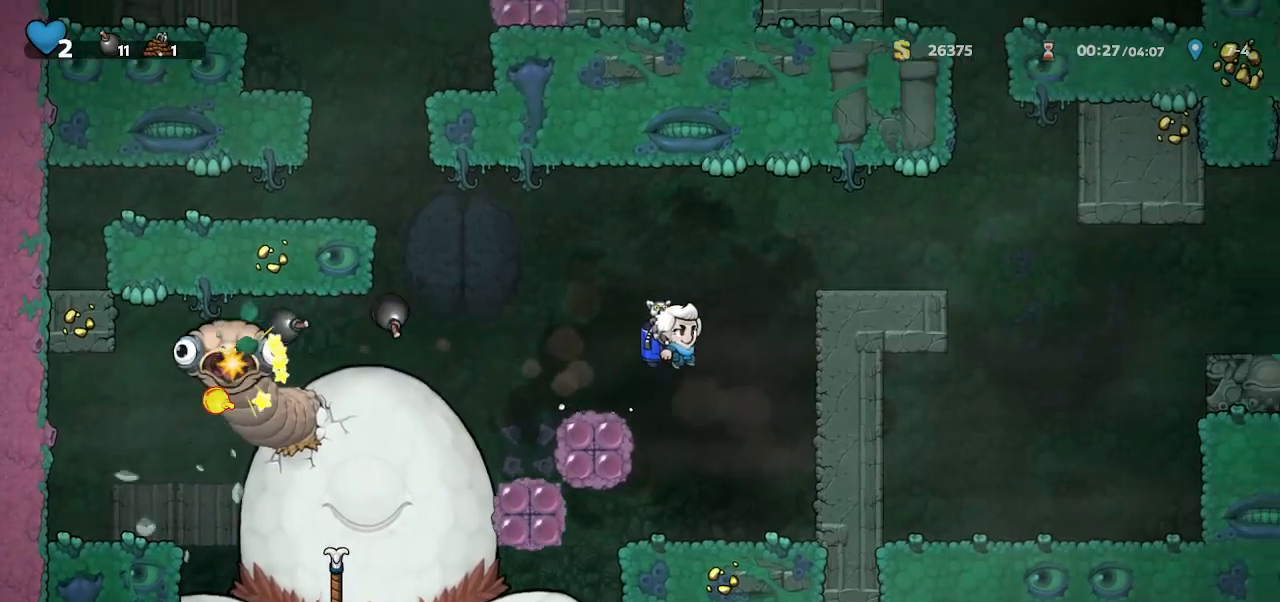
{"keys": ["walk"], "events": [[33, "jump", "down"], [67, "jump", "up"], [167, "jump", "down"], [267, "walk", "down"], [300, "jump", "up"], [400, "right", "up"]]}
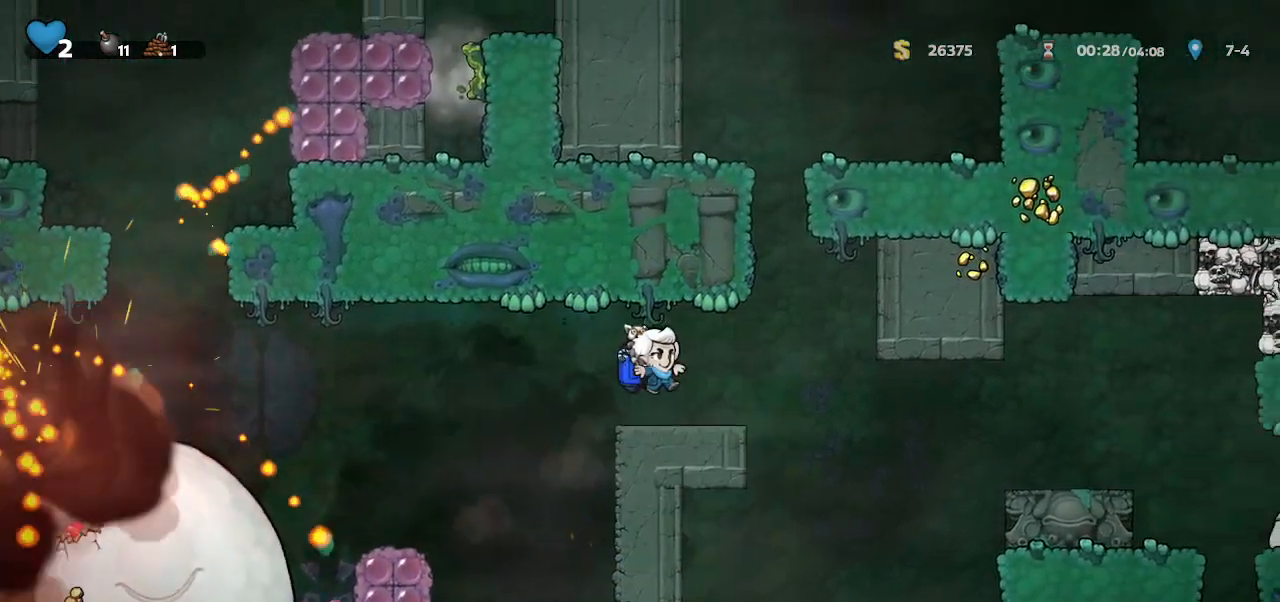
{"keys": ["jump", "left"], "events": [[33, "left", "down"], [33, "walk", "up"], [233, "jump", "down"], [267, "jump", "up"], [467, "jump", "down"]]}
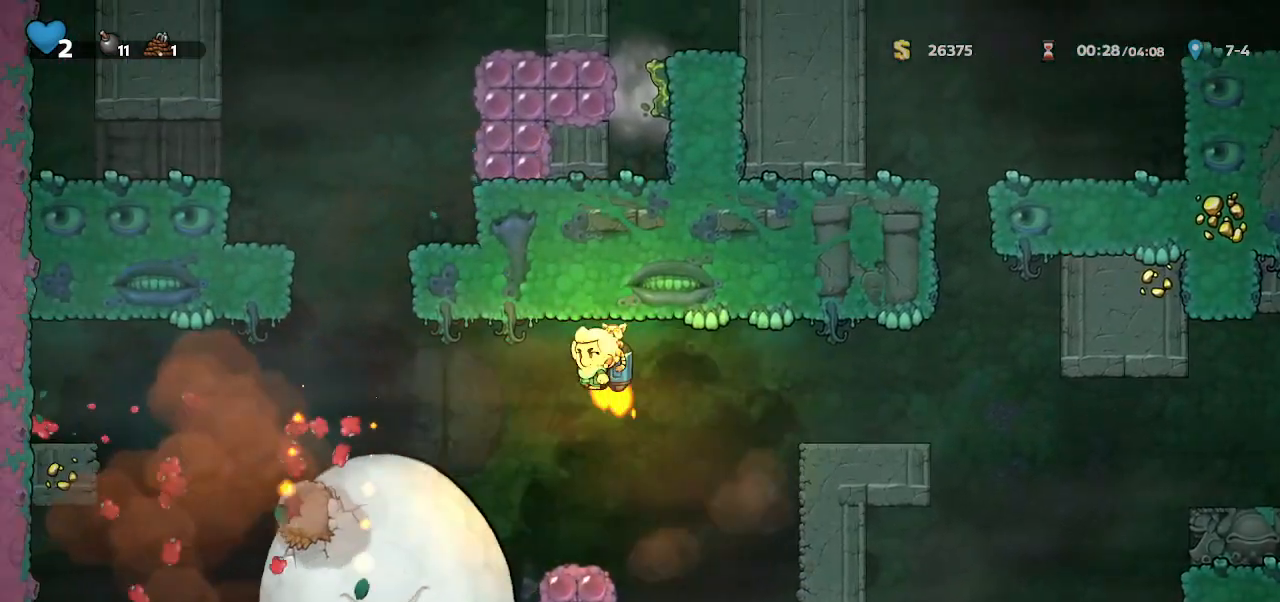
{"keys": ["jump", "left", "walk"], "events": [[67, "jump", "up"], [100, "jump", "down"], [200, "jump", "up"], [233, "jump", "down"], [467, "walk", "down"]]}
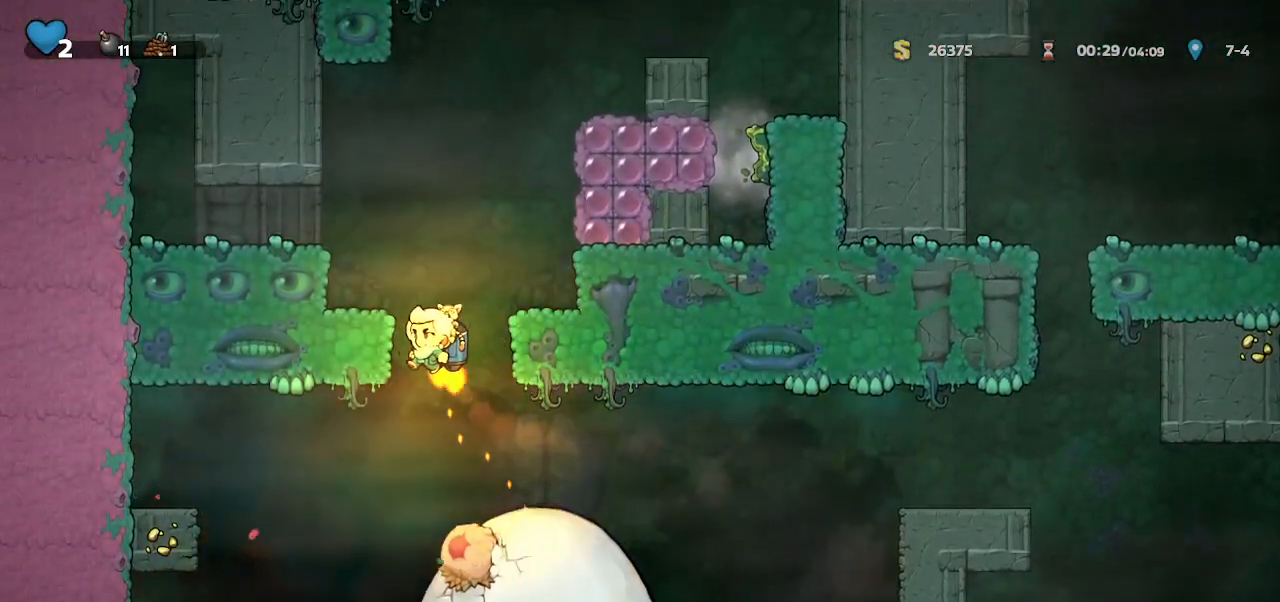
{"keys": ["walk"], "events": [[133, "jump", "up"], [267, "left", "up"]]}